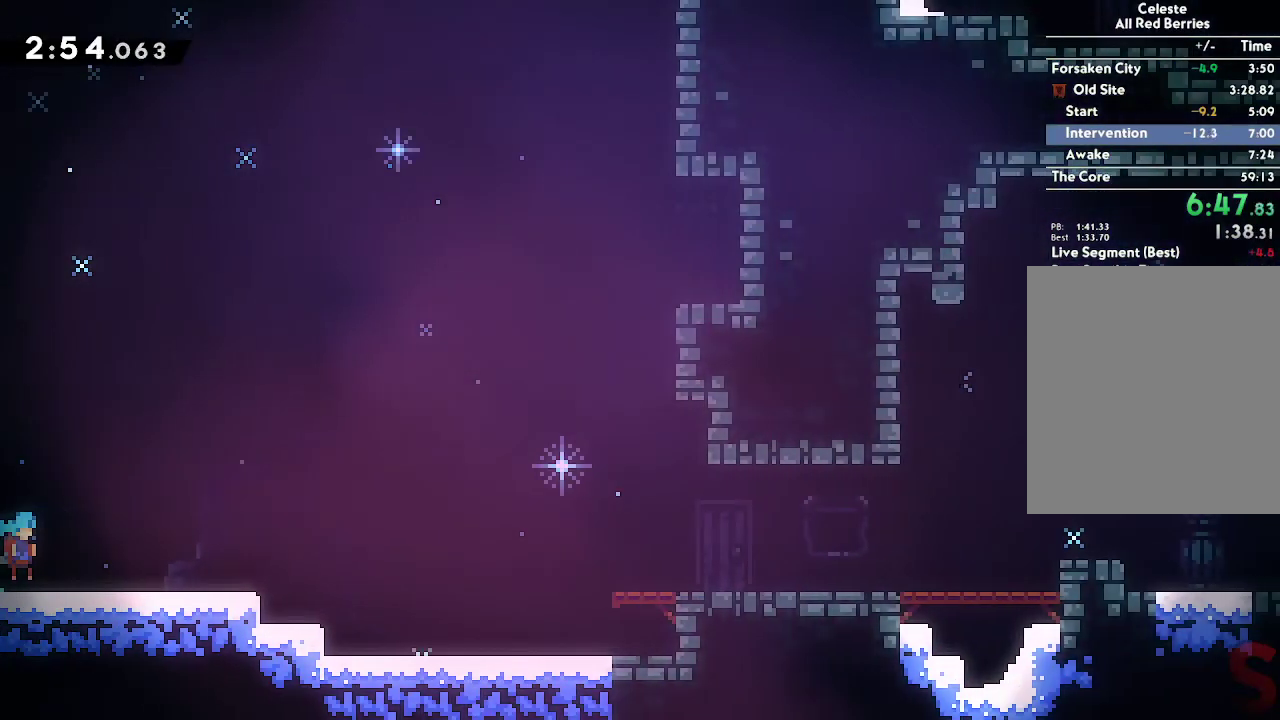
Gameplay with a controller (Xbox layout); each line is a JSON object with the inputs held at the frame after it. "events" lists button and stick changes between this image and that frame as [ms after this image, input, new state], when the widget could be followed in between.
{"buttons": ["A"], "left_stick": "right", "right_stick": "center", "events": [[267, "A", "down"]]}
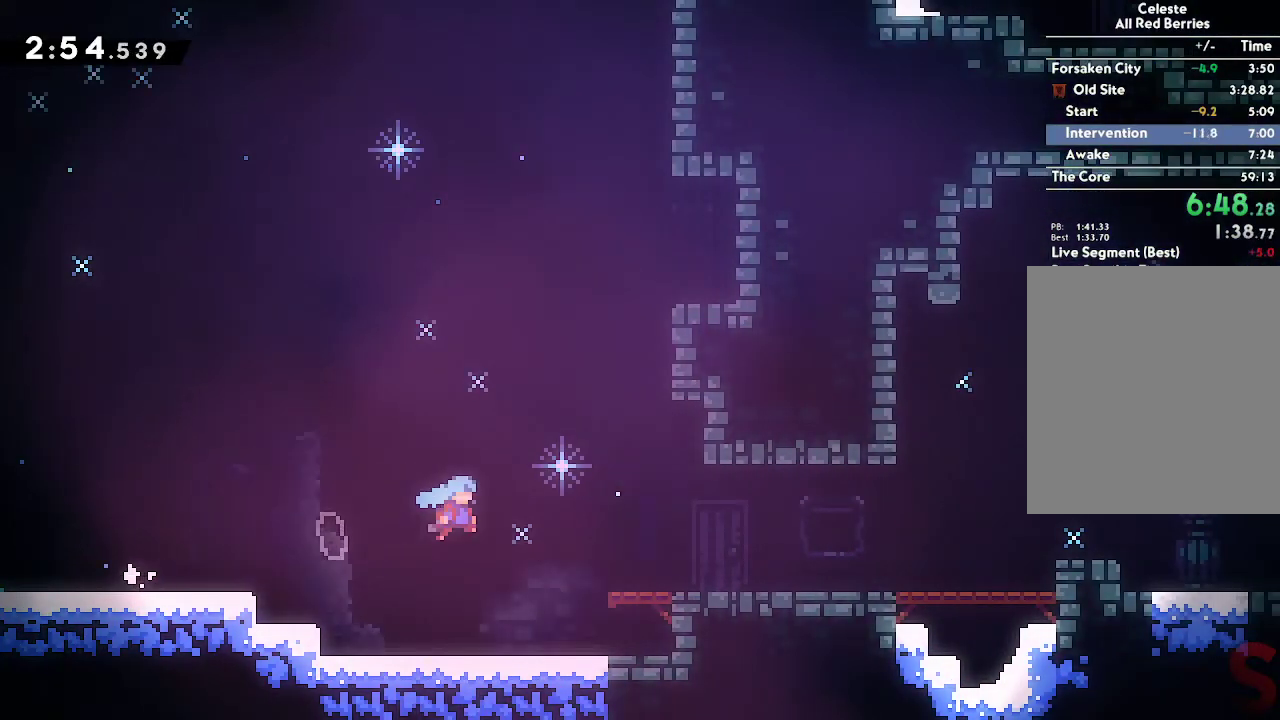
{"buttons": ["A"], "left_stick": "right", "right_stick": "center", "events": [[133, "A", "up"], [333, "A", "down"]]}
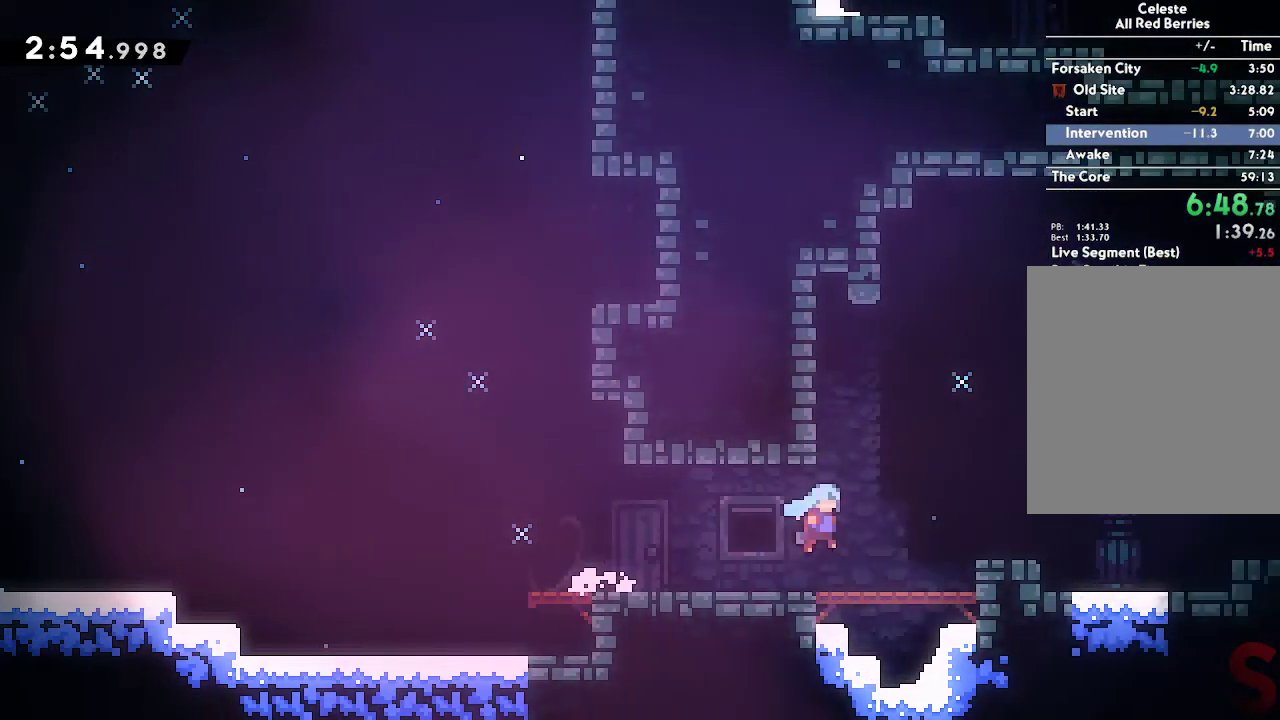
{"buttons": [], "left_stick": "right", "right_stick": "center", "events": [[117, "A", "up"], [267, "A", "down"], [367, "A", "up"]]}
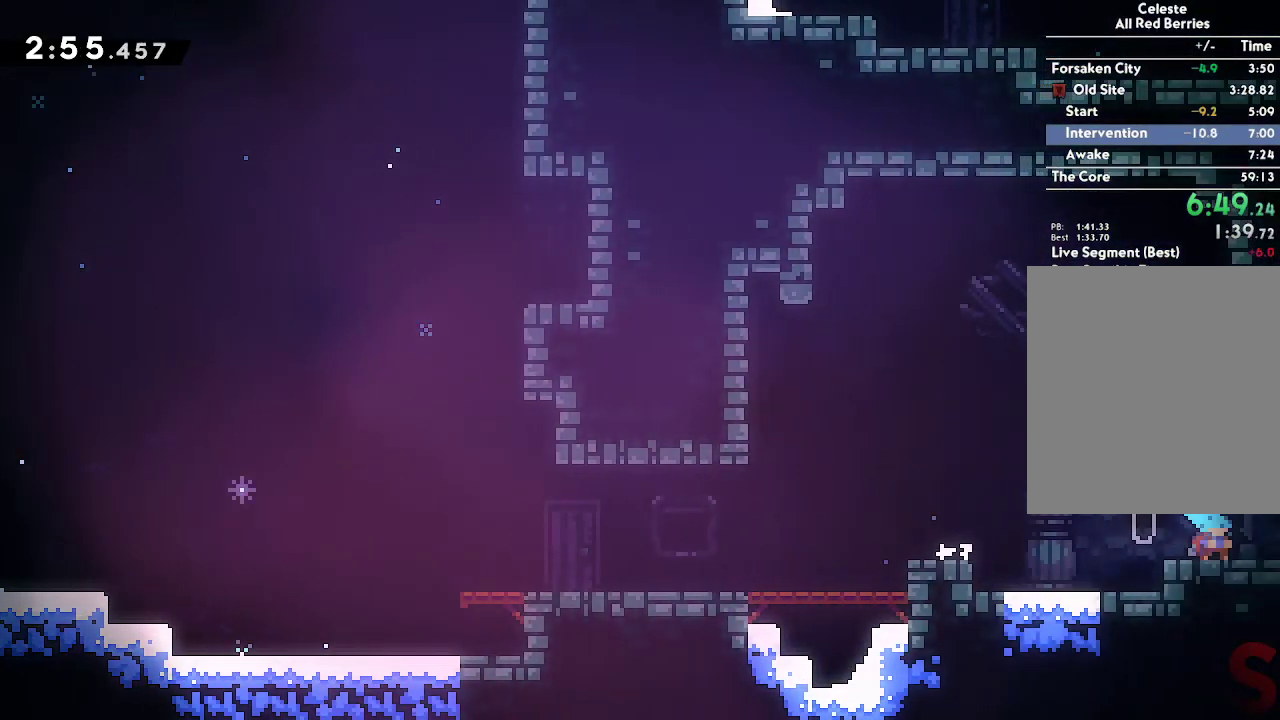
{"buttons": [], "left_stick": "right", "right_stick": "center", "events": [[33, "A", "down"], [117, "A", "up"]]}
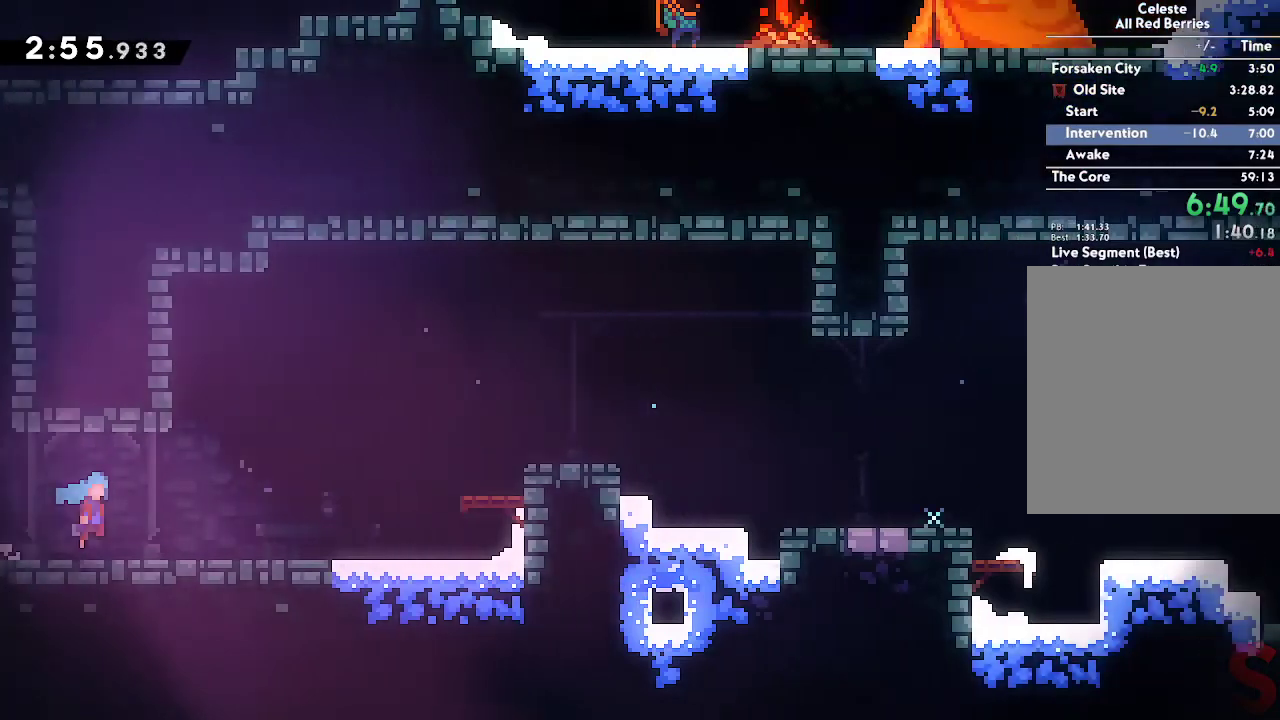
{"buttons": ["A"], "left_stick": "right", "right_stick": "center", "events": [[217, "left_stick", "center"], [333, "left_stick", "right"], [400, "A", "down"]]}
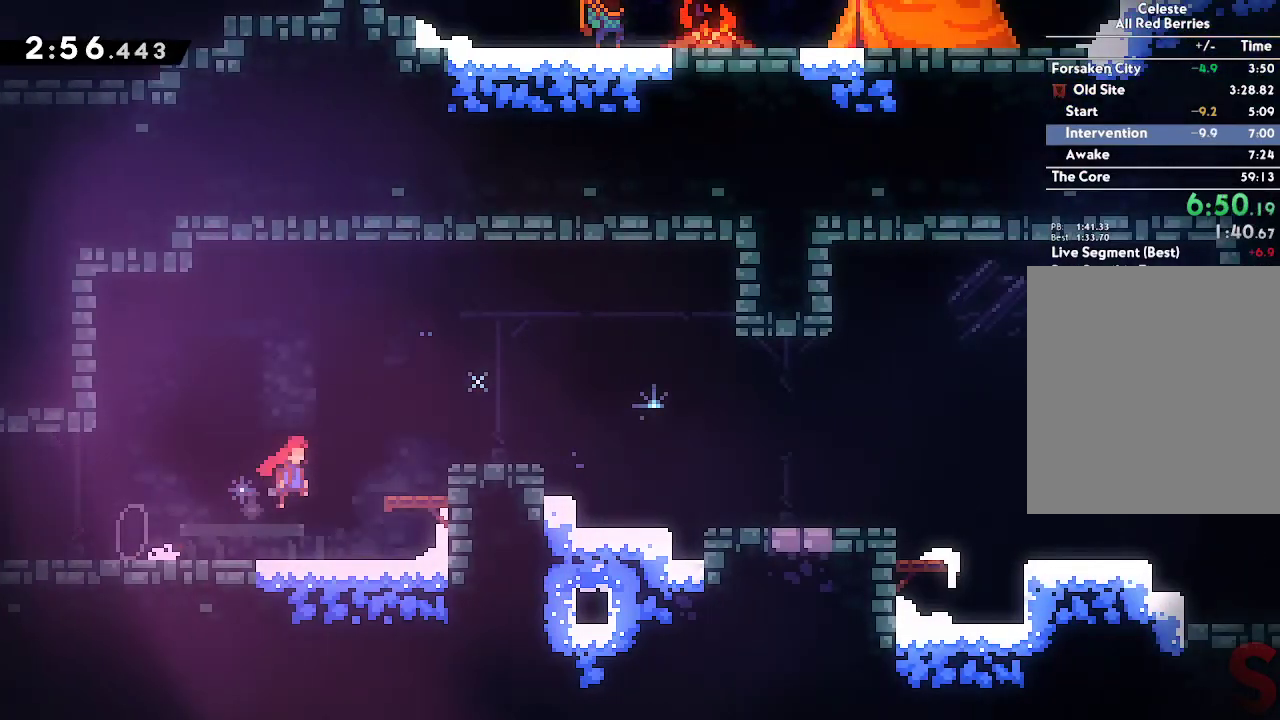
{"buttons": ["R2"], "left_stick": "down-right", "right_stick": "center", "events": [[150, "A", "up"], [200, "R2", "down"], [200, "left_stick", "down-right"], [333, "R2", "up"], [383, "A", "down"], [433, "A", "up"], [467, "R2", "down"]]}
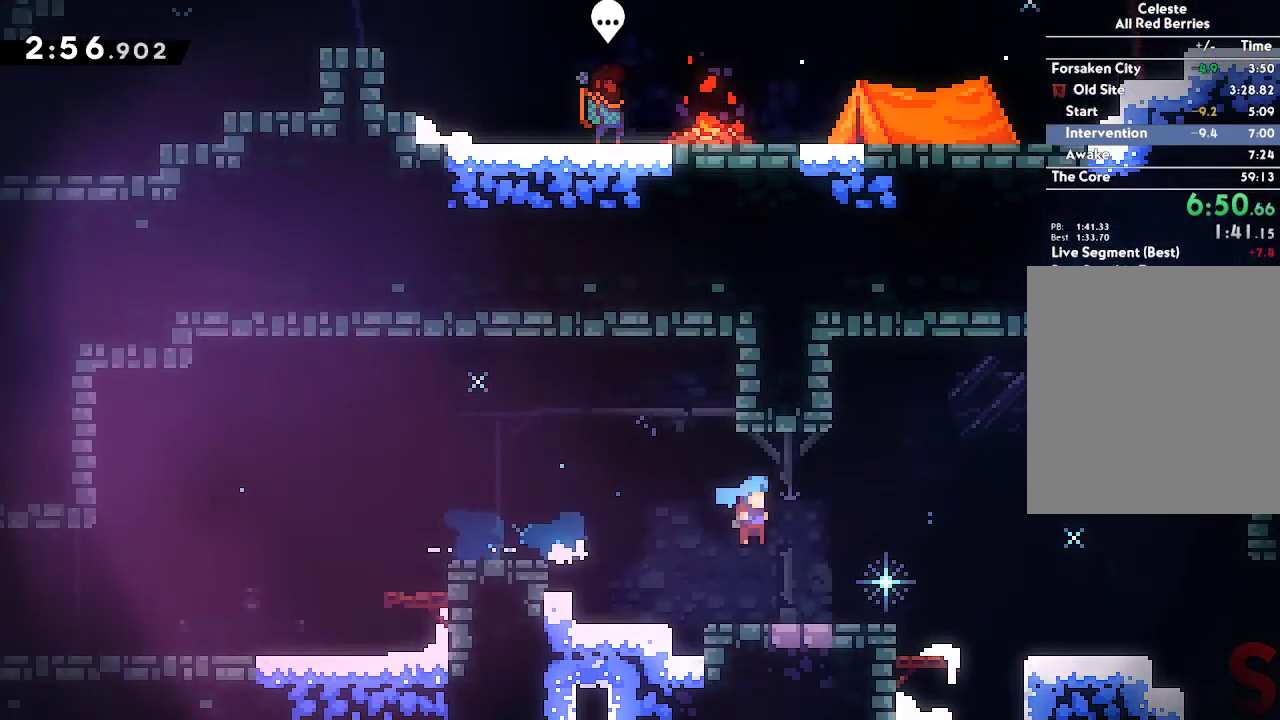
{"buttons": ["R2"], "left_stick": "down-right", "right_stick": "center", "events": [[100, "R2", "up"], [217, "A", "down"], [350, "A", "up"], [383, "R2", "down"]]}
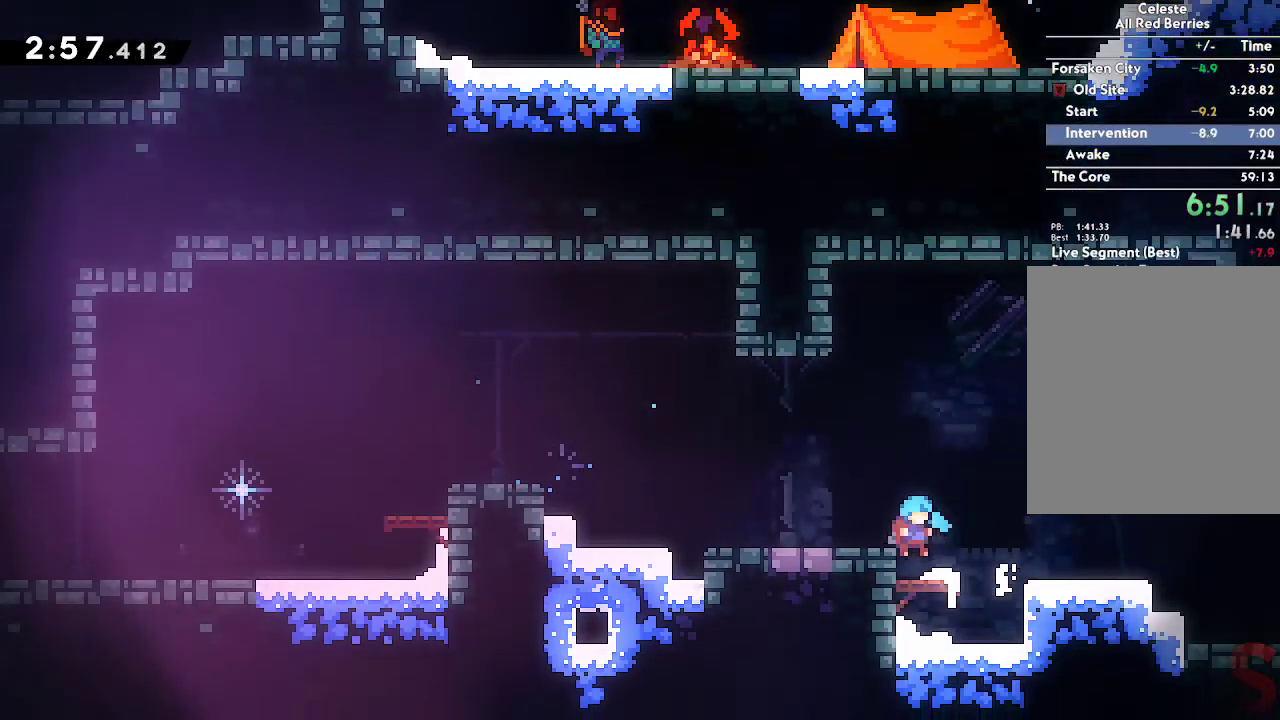
{"buttons": [], "left_stick": "down-right", "right_stick": "center", "events": [[17, "R2", "up"], [233, "A", "down"], [333, "A", "up"], [367, "R2", "down"], [483, "R2", "up"]]}
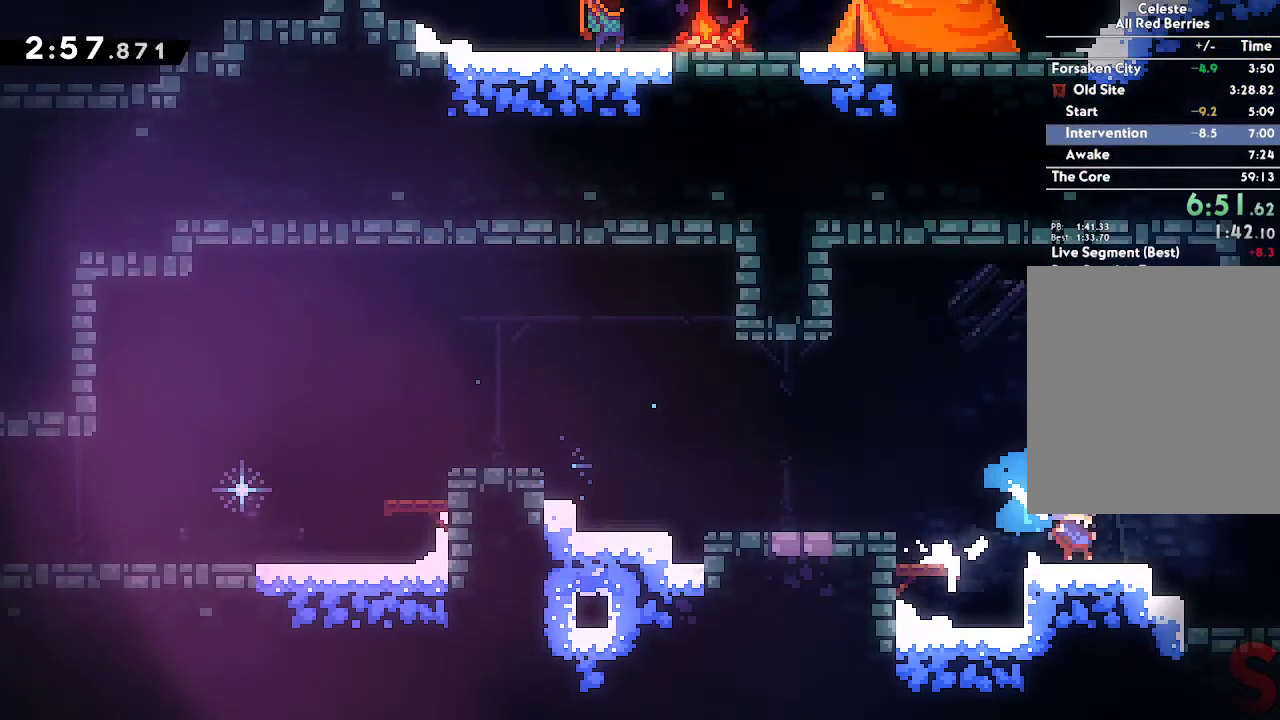
{"buttons": [], "left_stick": "right", "right_stick": "center", "events": [[50, "A", "down"], [133, "A", "up"], [150, "R2", "down"], [267, "R2", "up"], [400, "left_stick", "center"], [500, "left_stick", "right"]]}
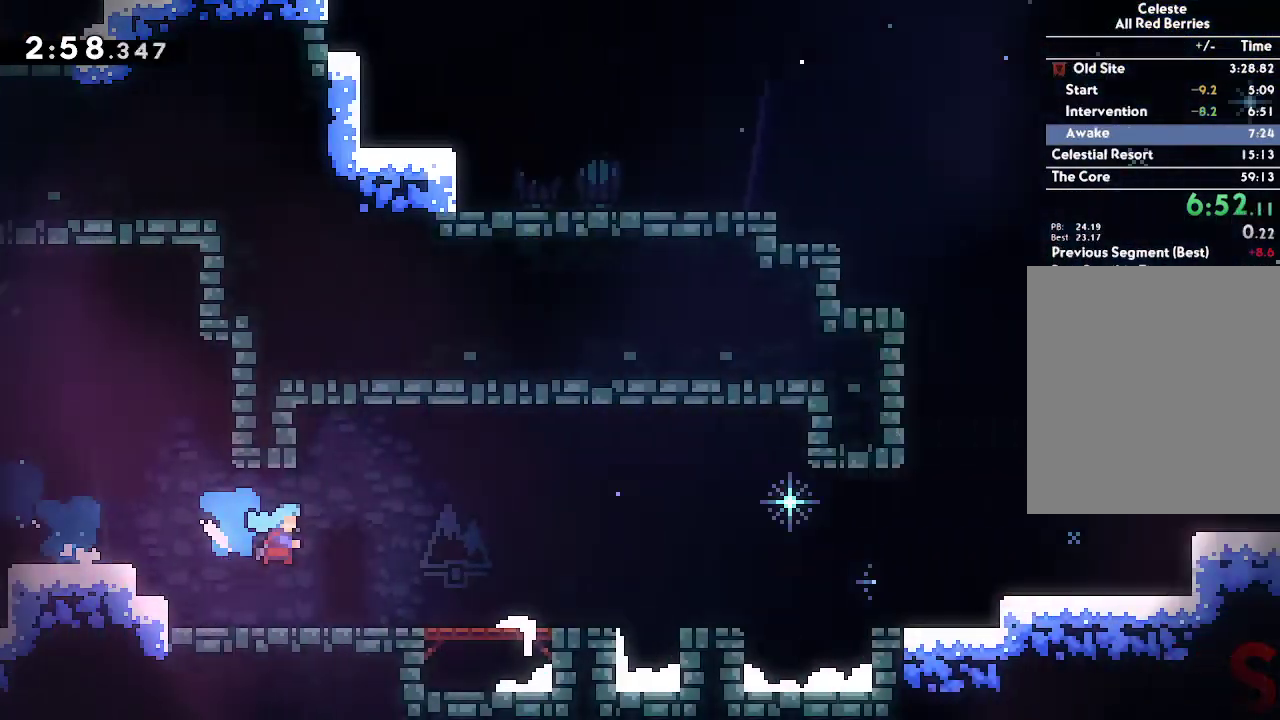
{"buttons": ["A"], "left_stick": "right", "right_stick": "center", "events": [[467, "A", "down"]]}
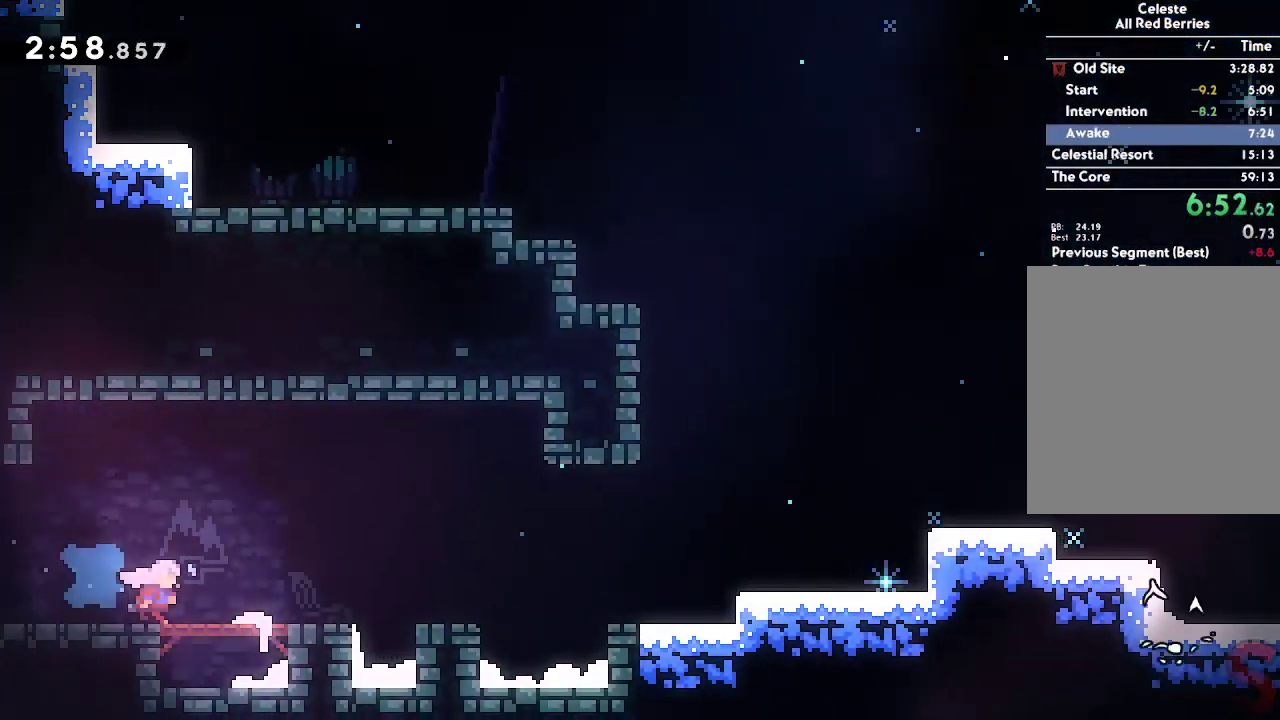
{"buttons": ["A", "L2"], "left_stick": "right", "right_stick": "center", "events": [[17, "A", "up"], [17, "left_stick", "down-right"], [67, "R2", "down"], [183, "R2", "up"], [267, "A", "down"], [283, "left_stick", "right"], [333, "L2", "down"]]}
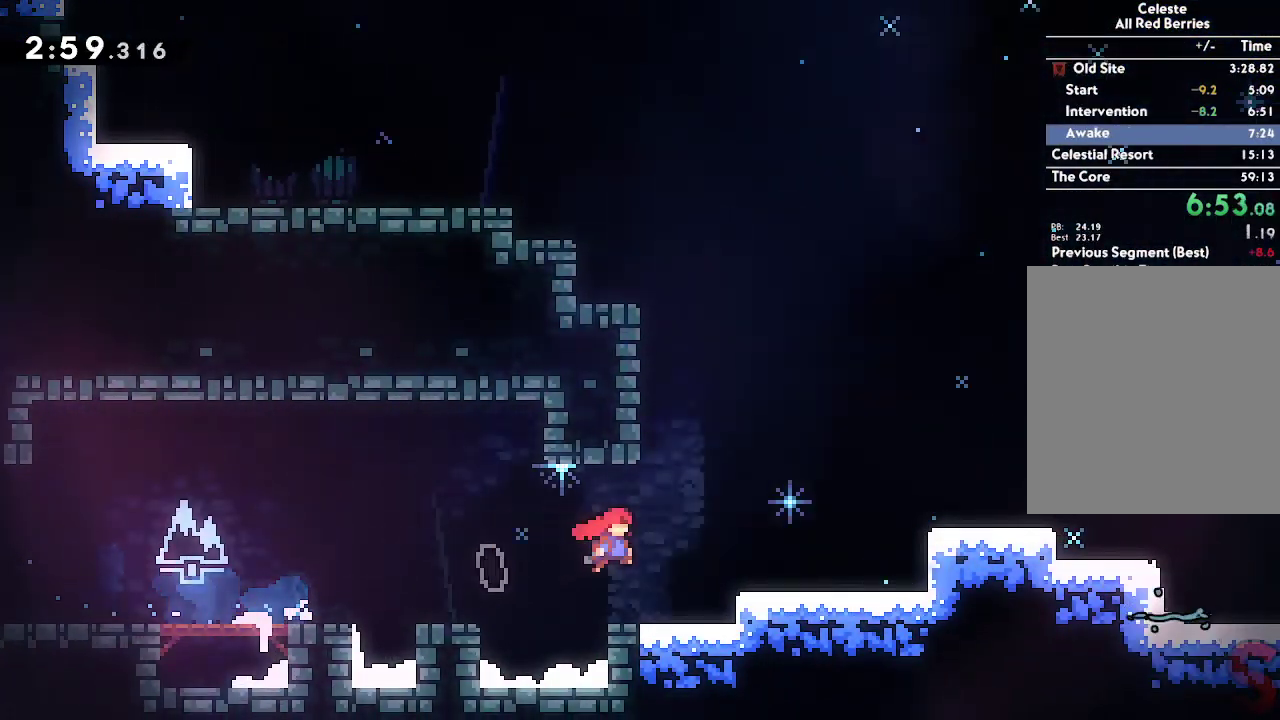
{"buttons": ["R2"], "left_stick": "down-right", "right_stick": "center", "events": [[133, "A", "up"], [200, "A", "down"], [300, "left_stick", "down-right"], [350, "L2", "up"], [367, "A", "up"], [400, "R2", "down"]]}
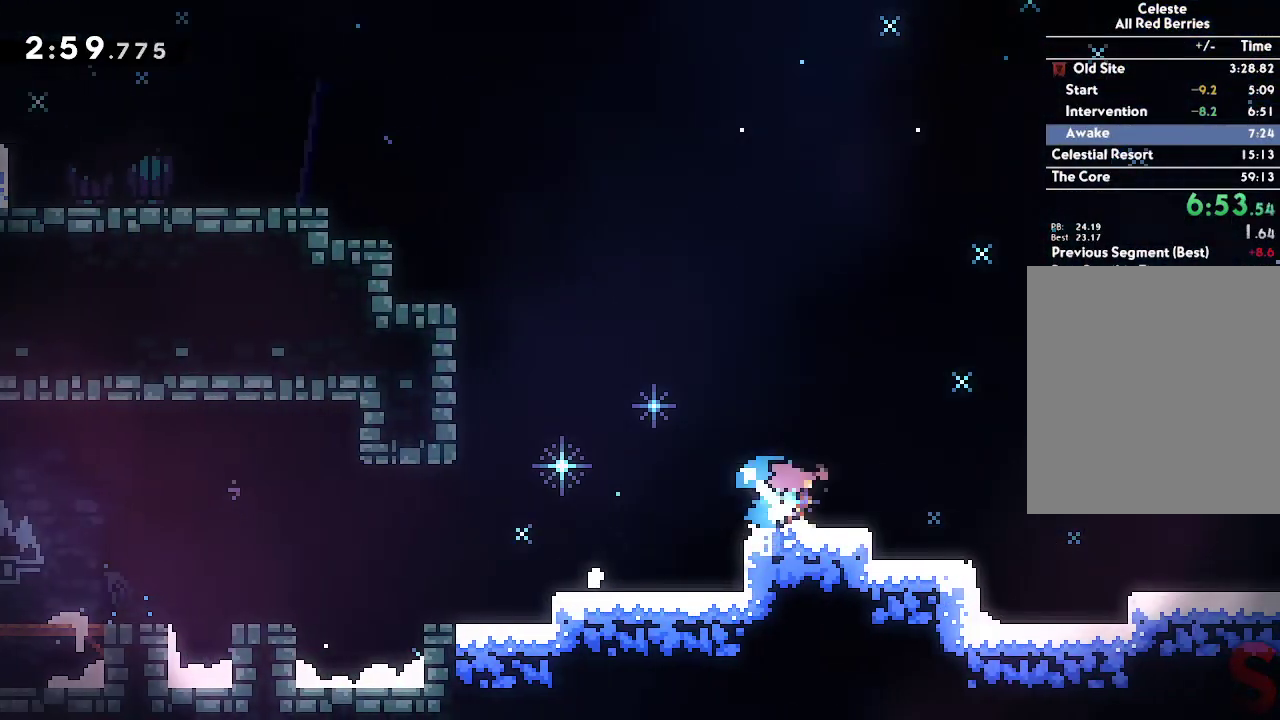
{"buttons": ["A"], "left_stick": "down-right", "right_stick": "center", "events": [[33, "R2", "up"], [100, "A", "down"], [217, "A", "up"], [267, "R2", "down"], [417, "R2", "up"], [483, "A", "down"]]}
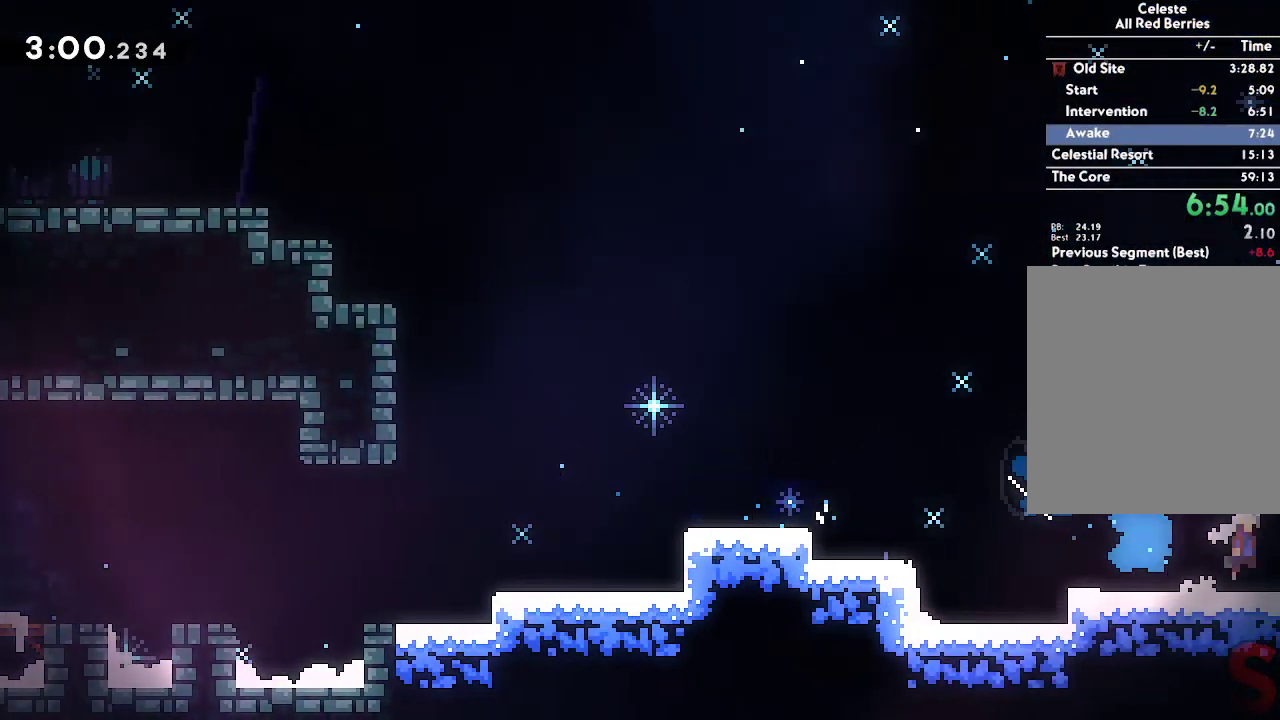
{"buttons": ["A"], "left_stick": "up-right", "right_stick": "center", "events": [[150, "left_stick", "right"], [350, "left_stick", "up-right"]]}
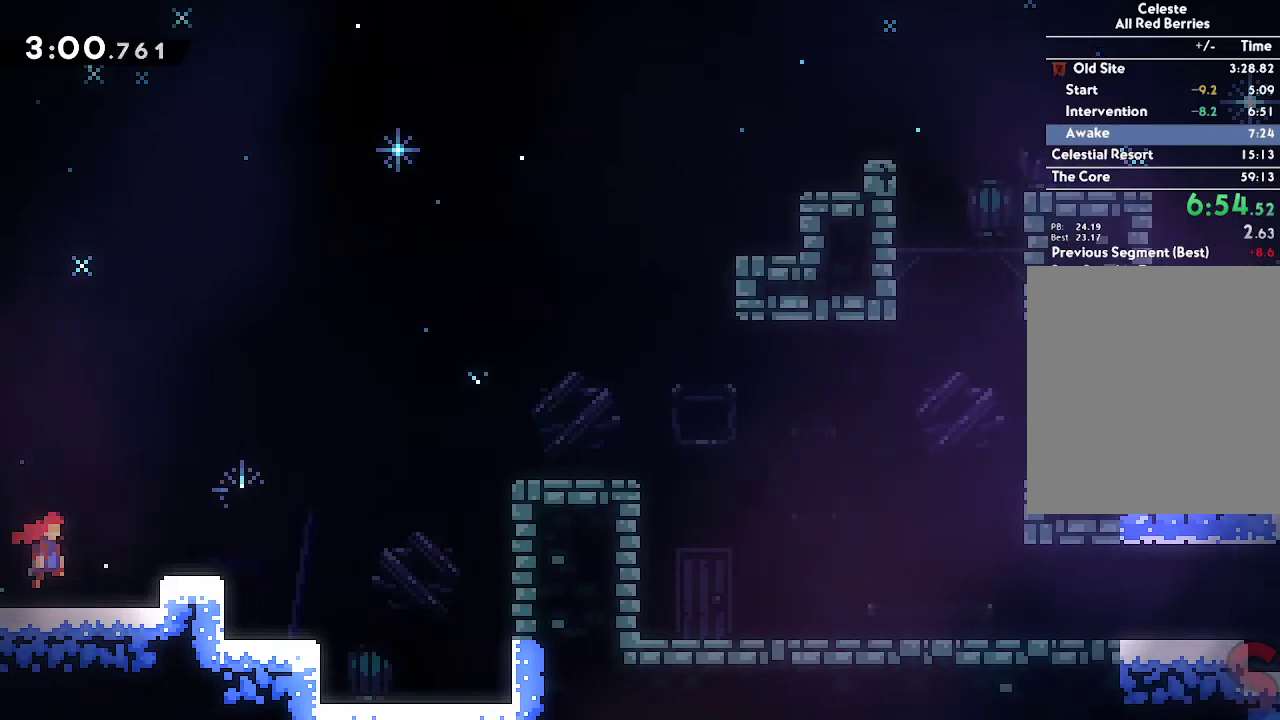
{"buttons": ["A", "R2"], "left_stick": "up-right", "right_stick": "center", "events": [[433, "R2", "down"]]}
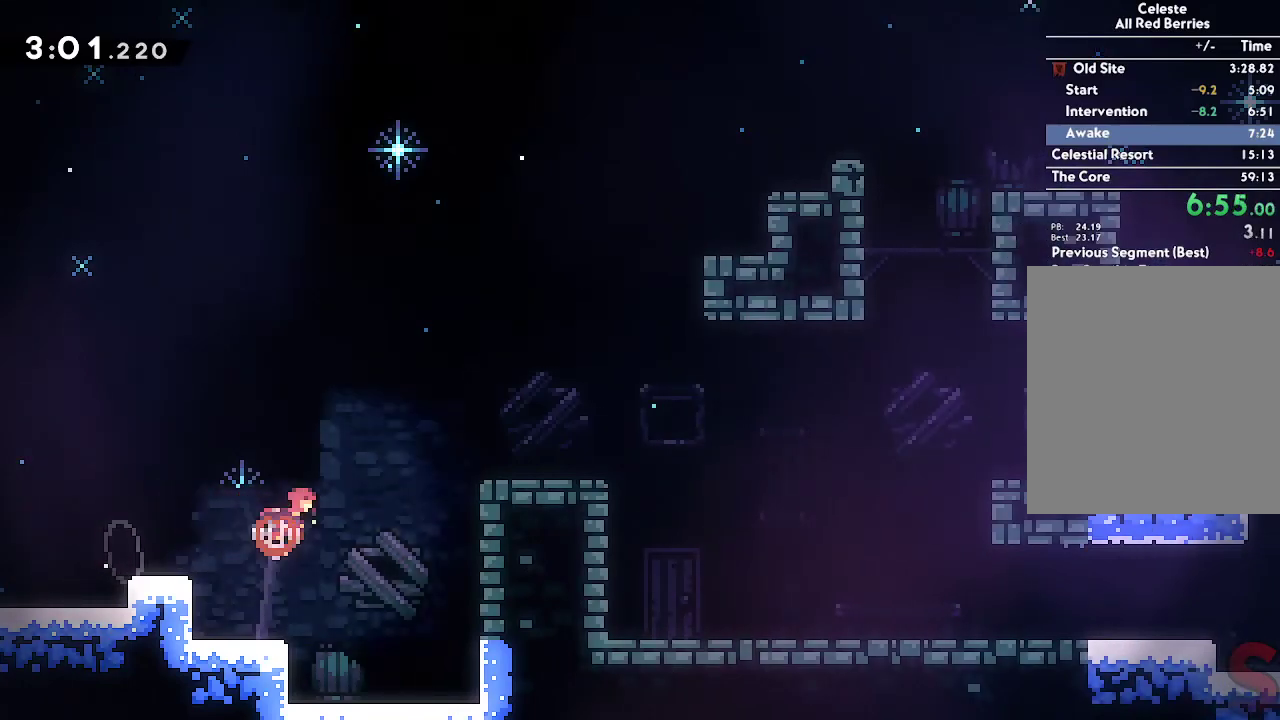
{"buttons": [], "left_stick": "center", "right_stick": "center", "events": [[117, "A", "up"], [117, "R2", "up"], [233, "left_stick", "center"]]}
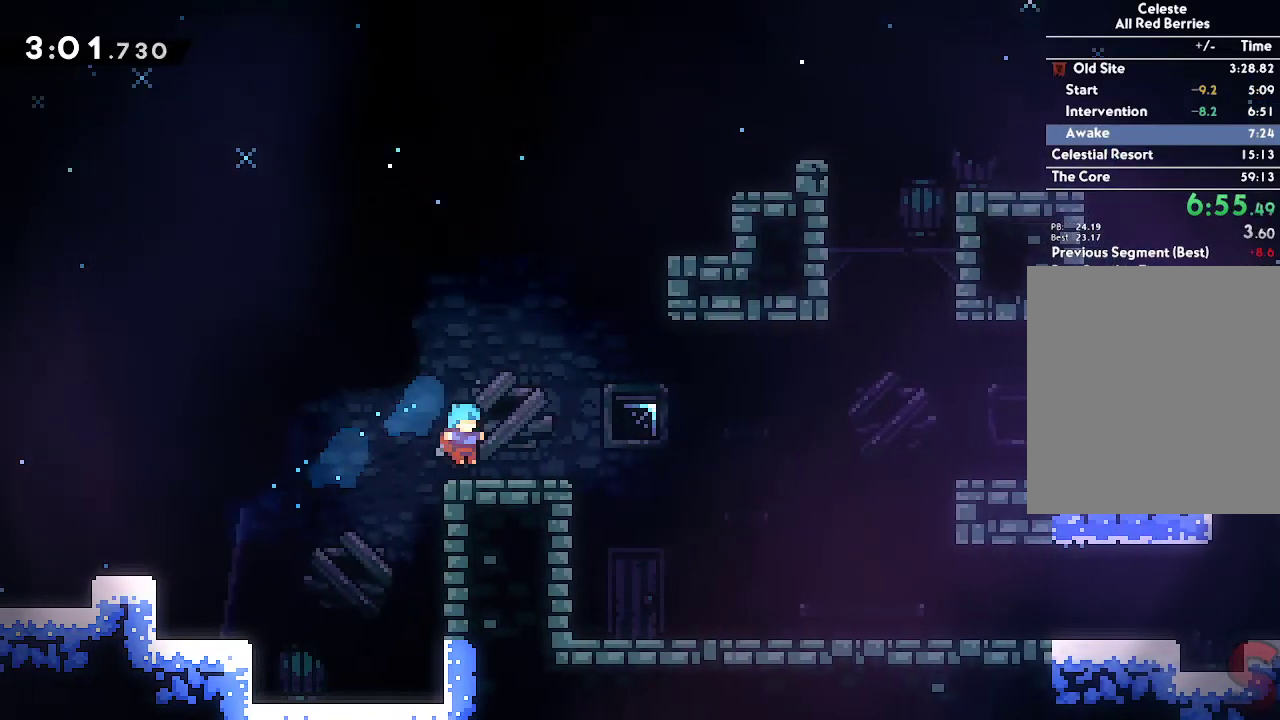
{"buttons": [], "left_stick": "down-right", "right_stick": "center", "events": [[50, "left_stick", "down-right"], [100, "R2", "down"], [250, "R2", "up"], [267, "A", "down"], [333, "A", "up"], [333, "R2", "down"], [467, "R2", "up"]]}
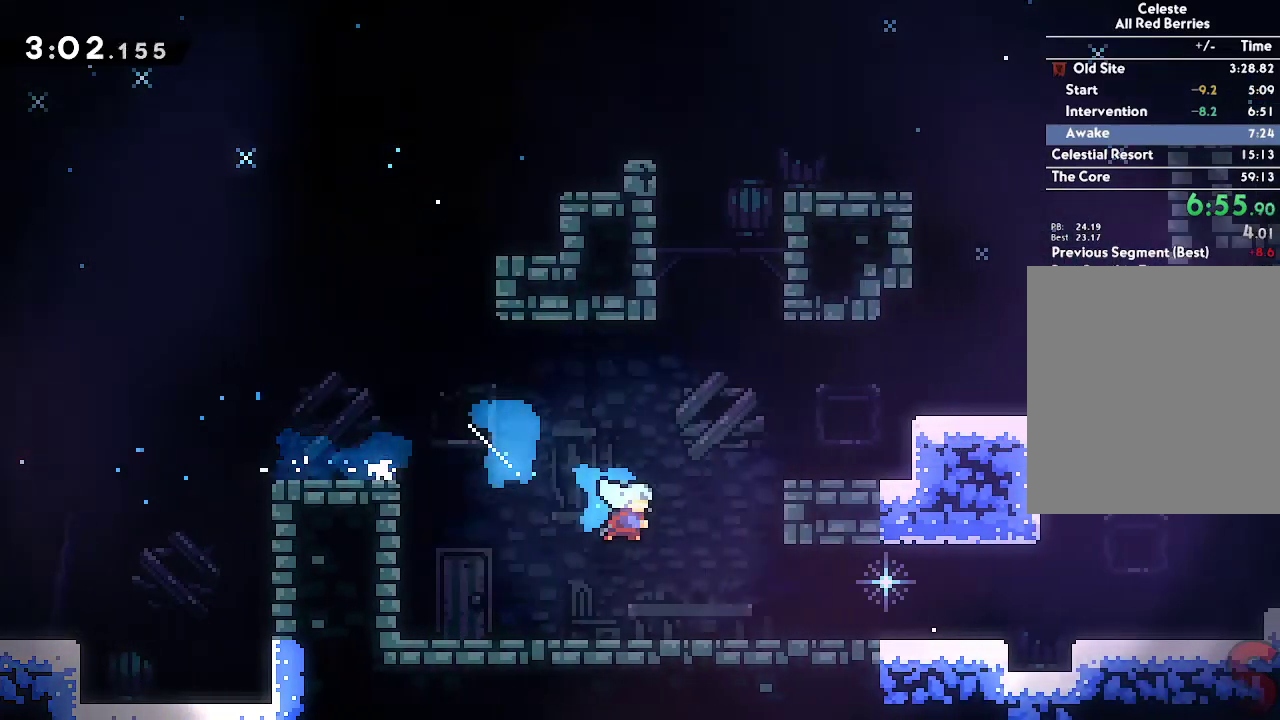
{"buttons": ["A"], "left_stick": "down-right", "right_stick": "center", "events": [[267, "A", "down"]]}
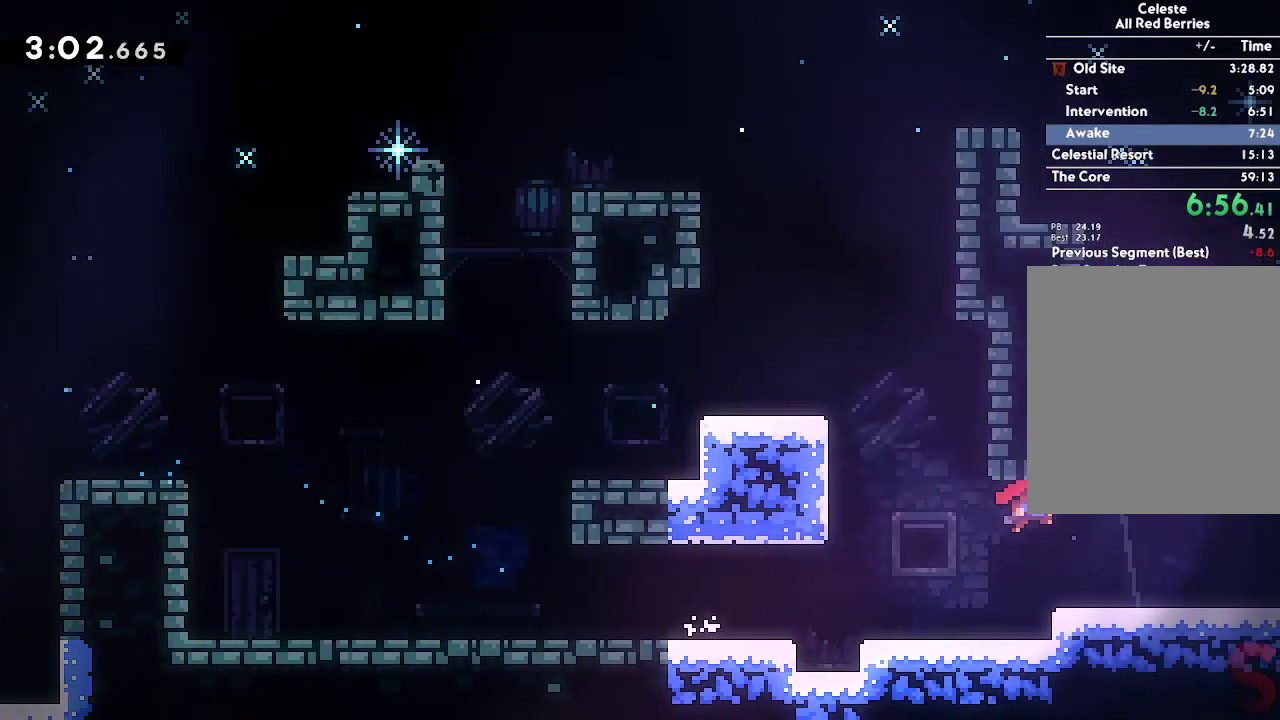
{"buttons": ["A"], "left_stick": "center", "right_stick": "center", "events": [[33, "A", "up"], [83, "R2", "down"], [233, "R2", "up"], [267, "A", "down"], [467, "left_stick", "center"]]}
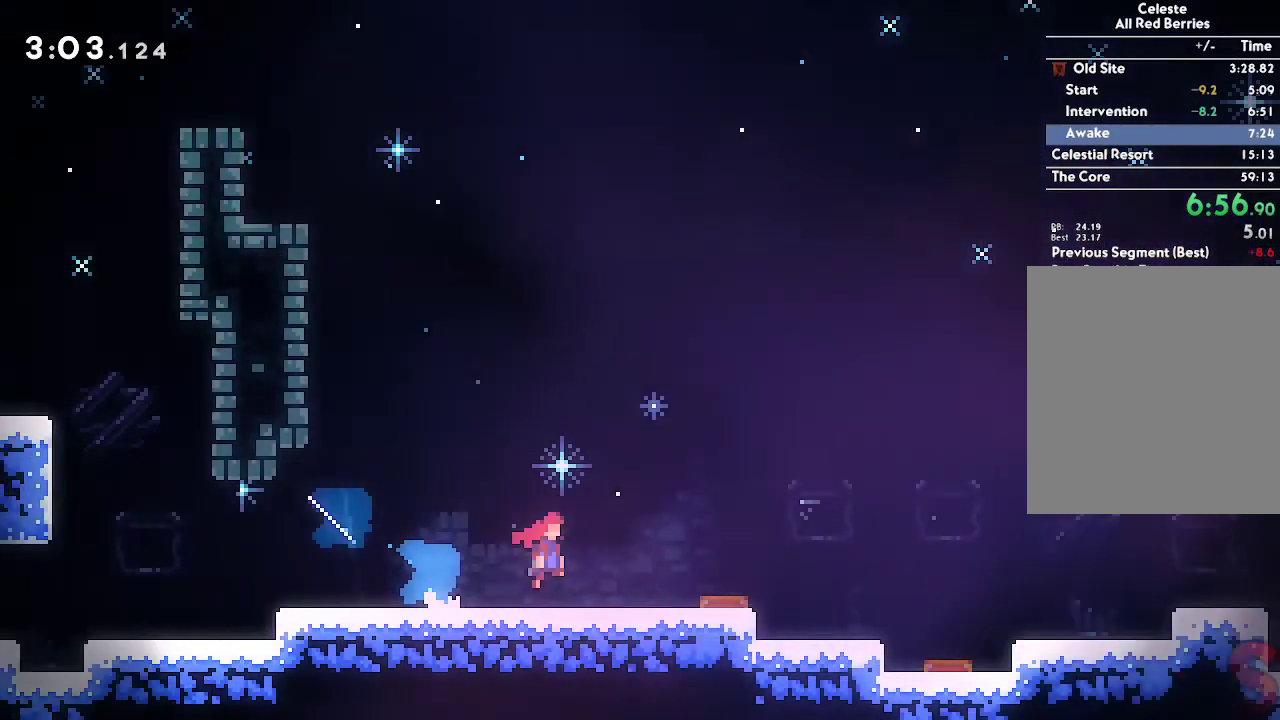
{"buttons": ["A"], "left_stick": "right", "right_stick": "center", "events": [[50, "left_stick", "right"], [200, "left_stick", "center"], [267, "left_stick", "right"]]}